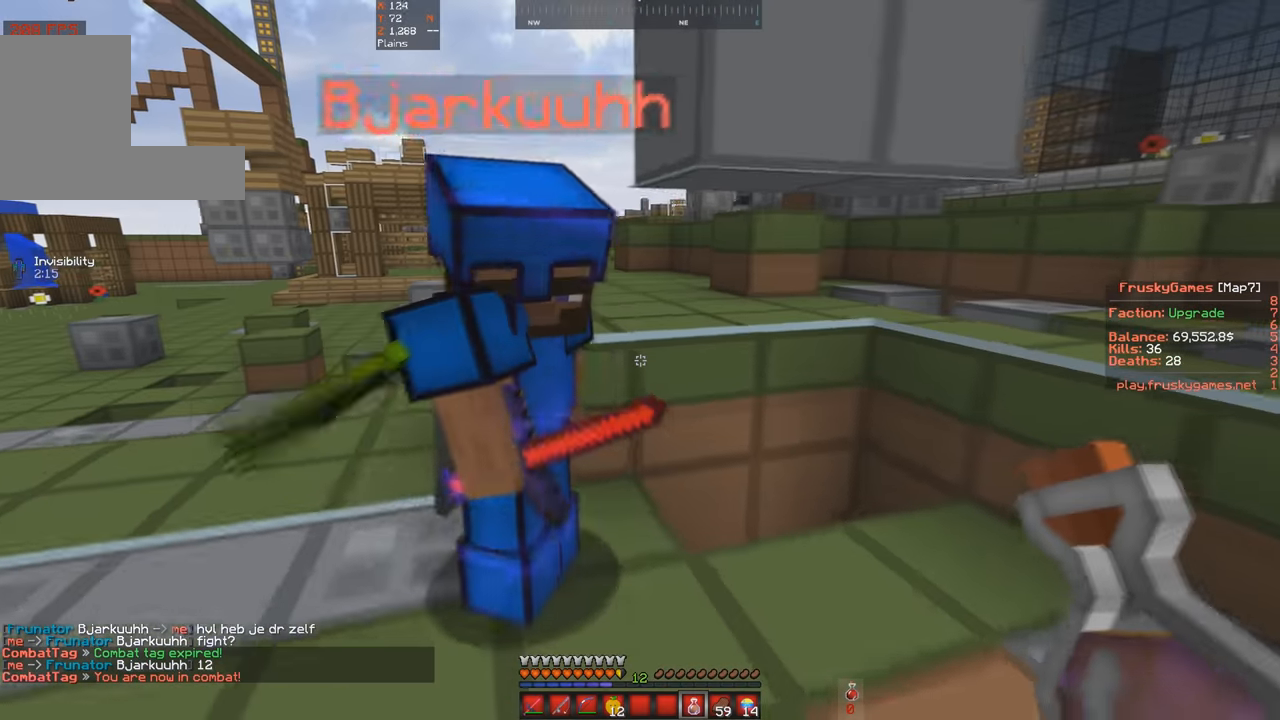
Gameplay with keyboard; each line is a JSON object with the keys held at the frame after it. "events" lists presses ("down") and releases ("up") of "a", "d", "s", "space" and "w" between this image and that frame as [ms after this image, input, new state], when the widget could be followed in between. No other keys are recorded. Mouse input is not recorded.
{"keys": ["d"]}
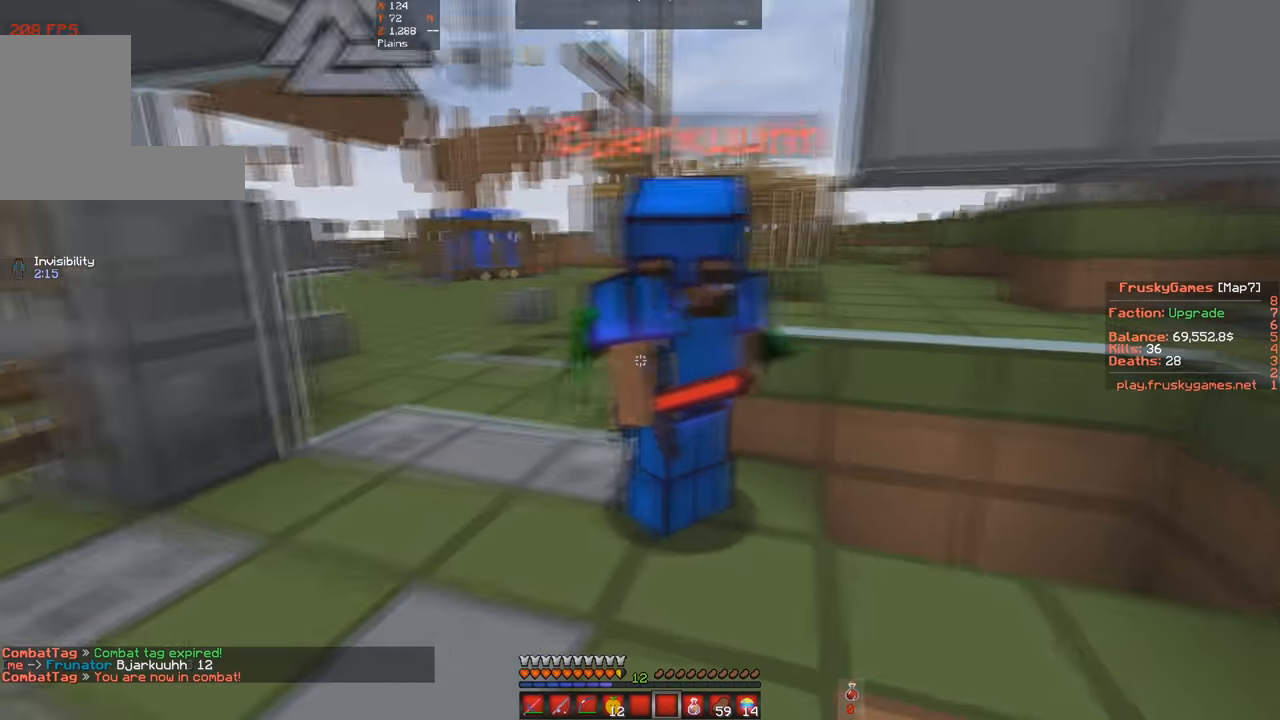
{"keys": [], "events": [[100, "d", "up"]]}
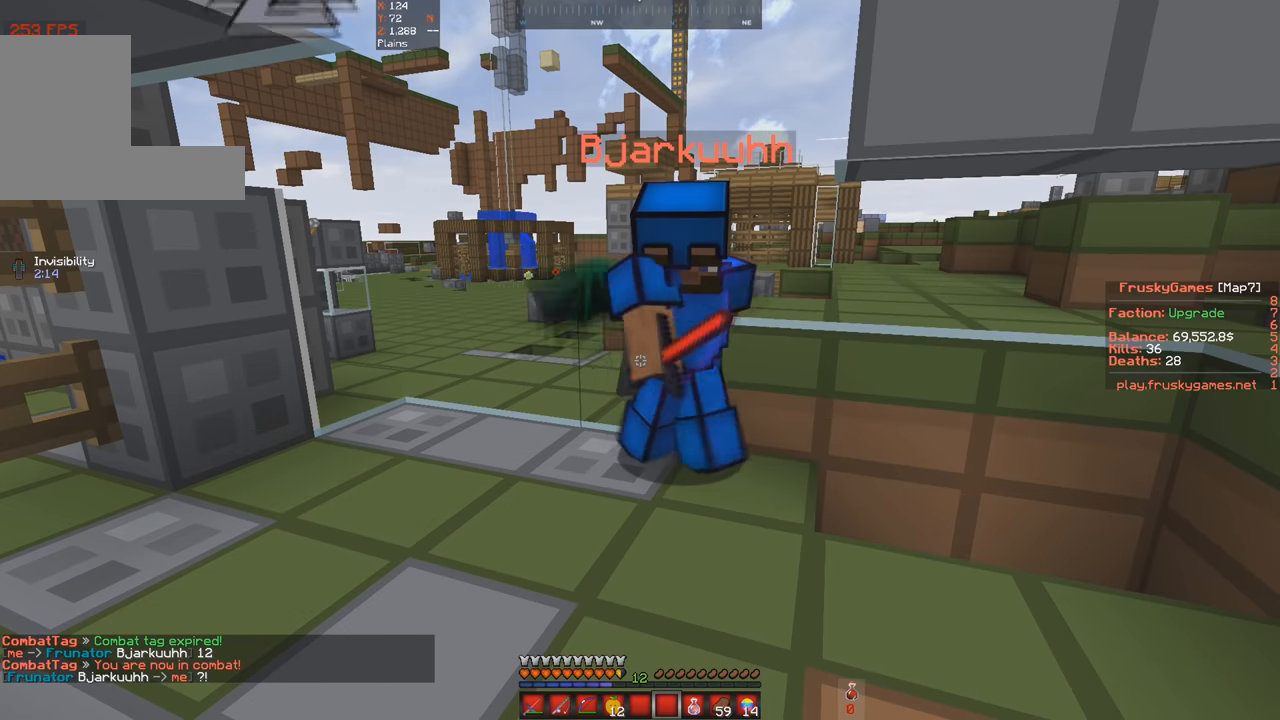
{"keys": ["a"], "events": [[367, "a", "down"]]}
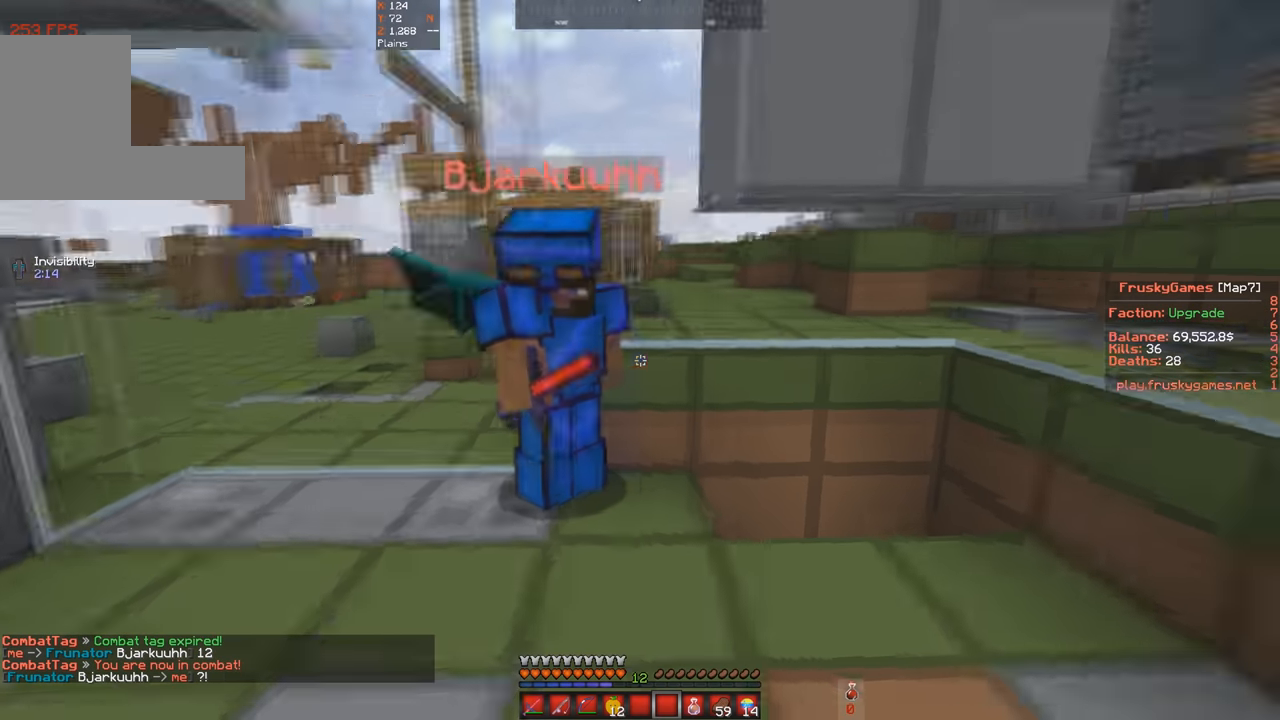
{"keys": ["s"], "events": [[200, "a", "up"], [400, "s", "down"]]}
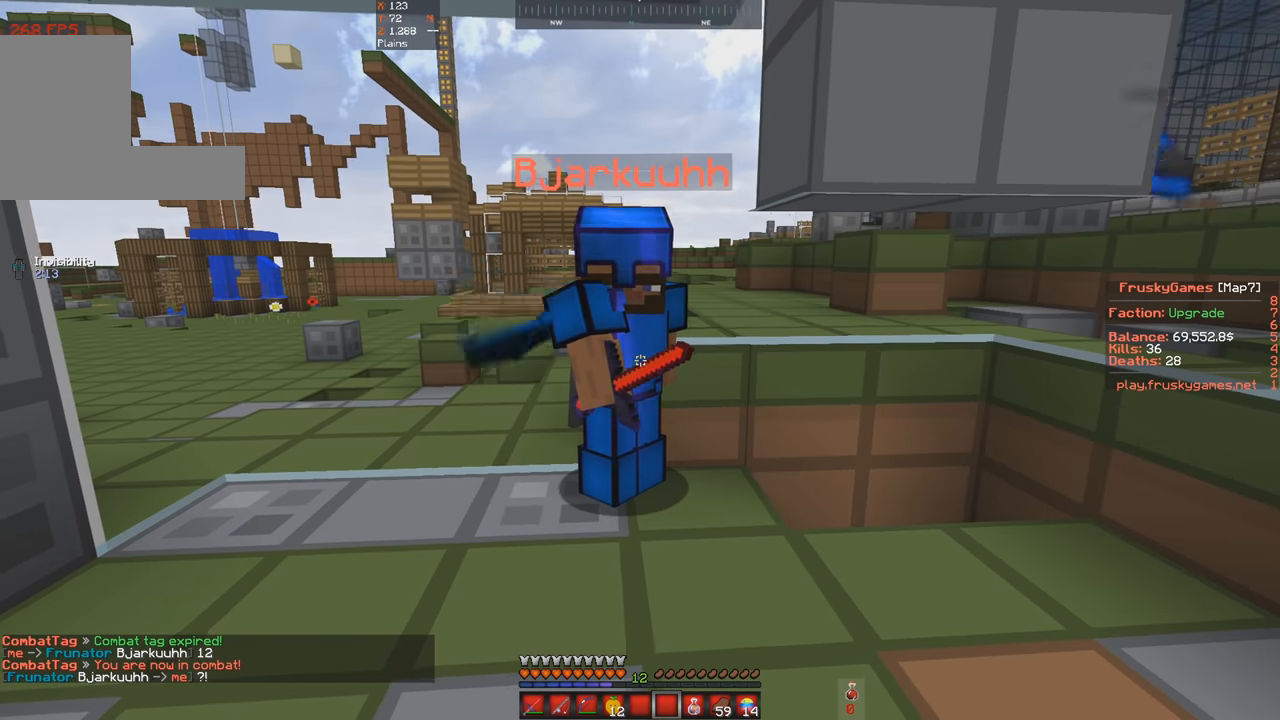
{"keys": [], "events": [[200, "s", "up"]]}
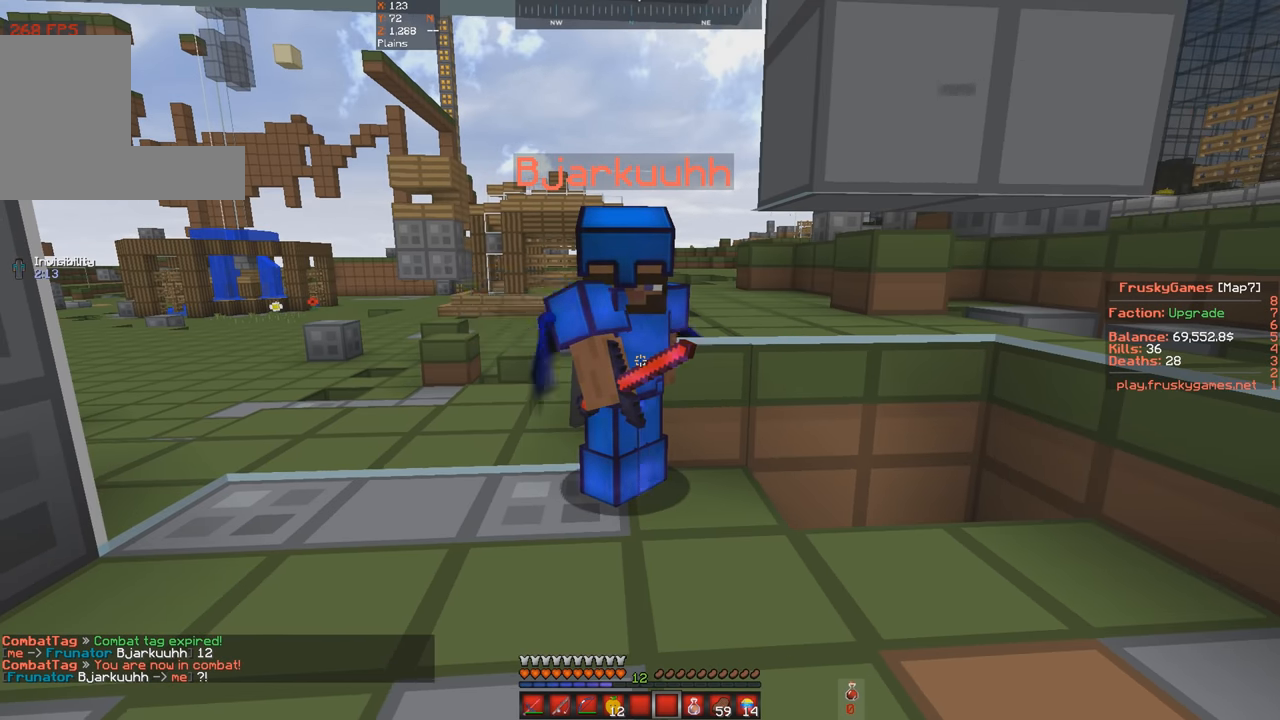
{"keys": [], "events": []}
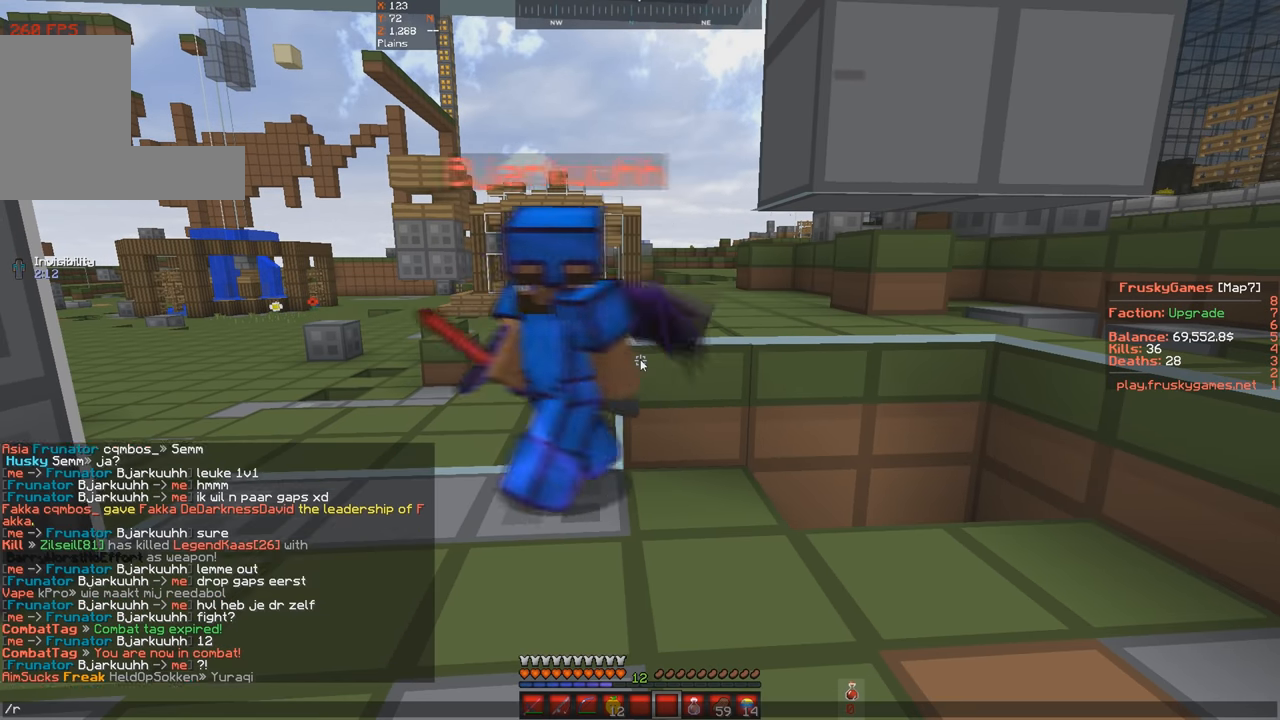
{"keys": [], "events": []}
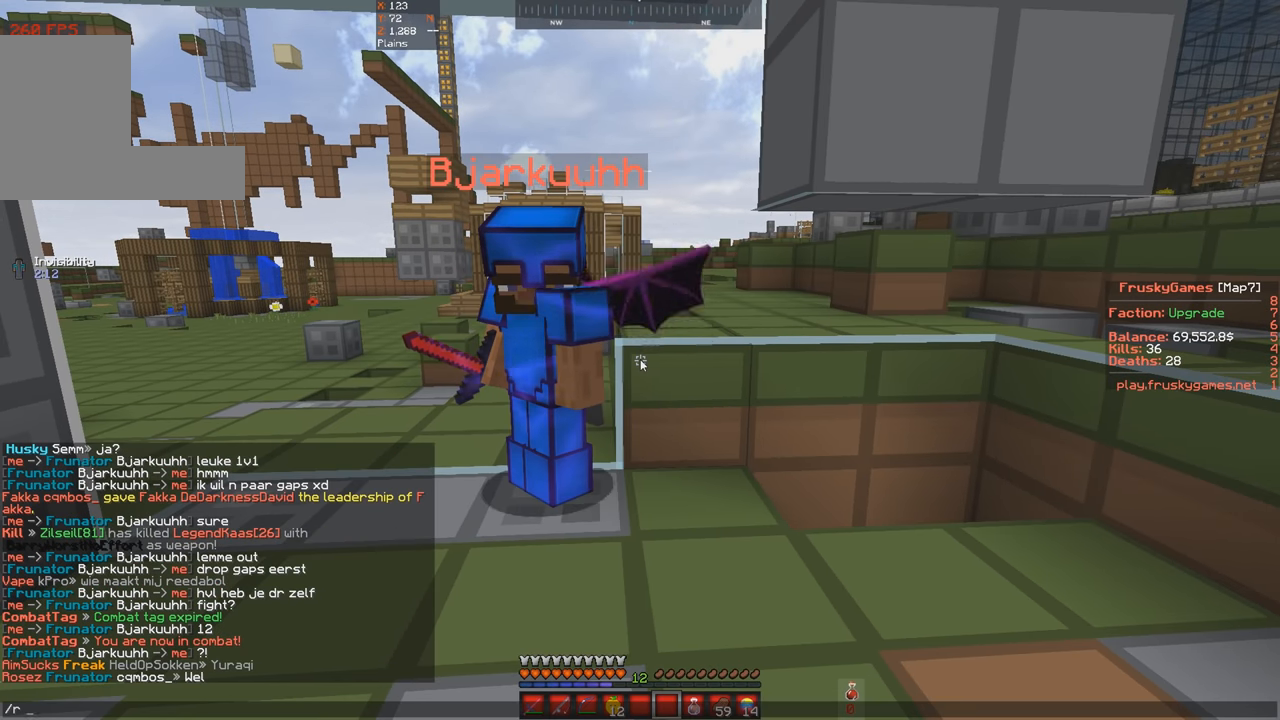
{"keys": [], "events": []}
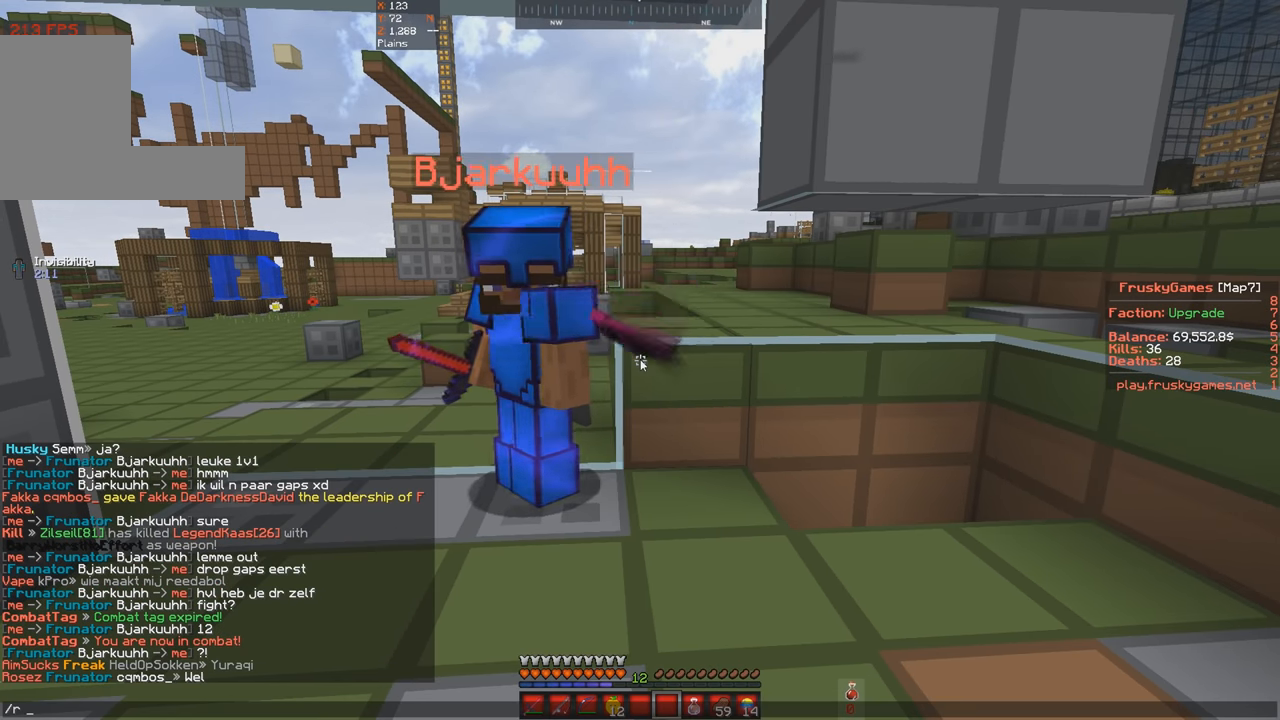
{"keys": ["s", "space"], "events": [[134, "space", "down"], [434, "s", "down"]]}
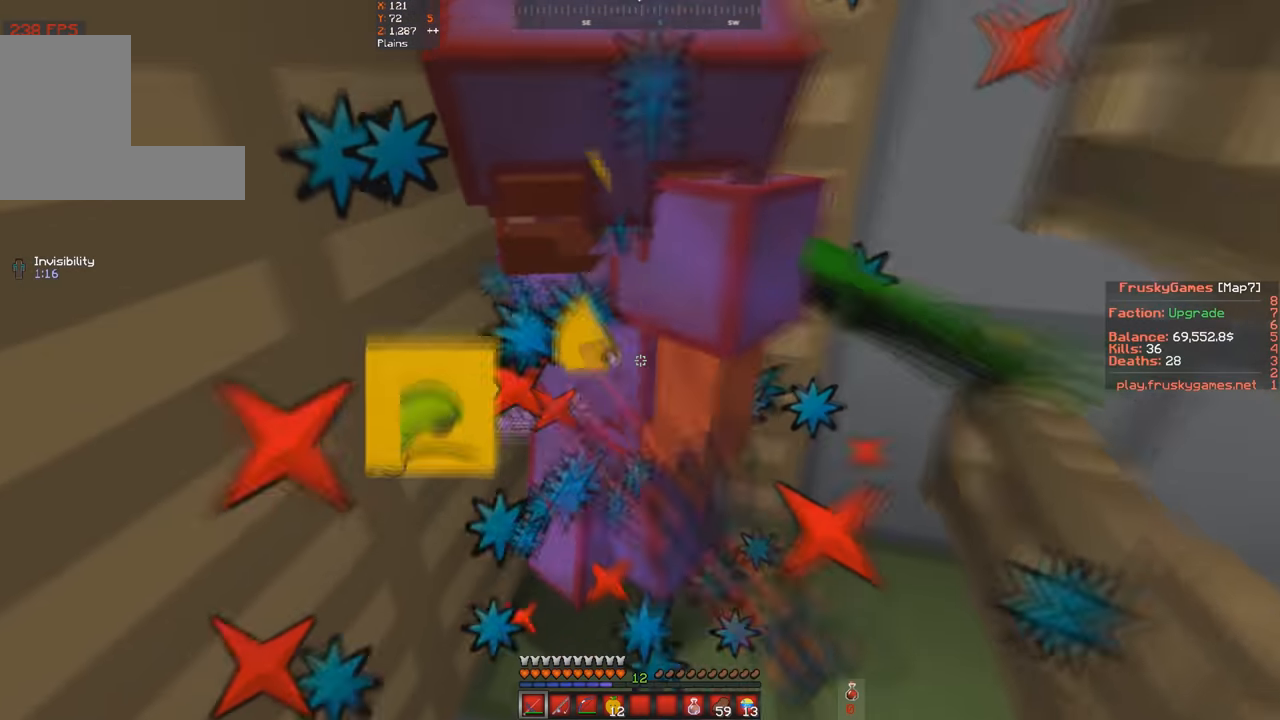
{"keys": ["s", "w"], "events": [[134, "w", "down"], [200, "space", "up"], [267, "s", "up"], [334, "s", "down"], [334, "space", "down"], [500, "space", "up"]]}
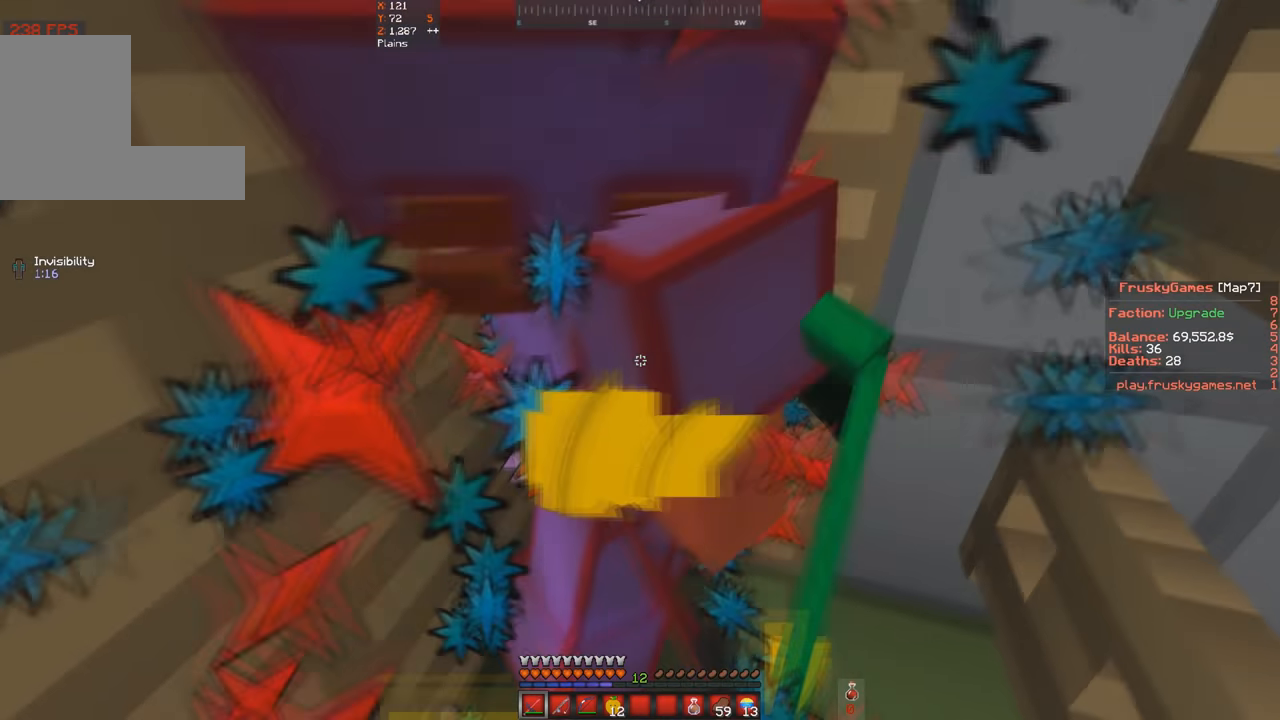
{"keys": ["s", "w"], "events": []}
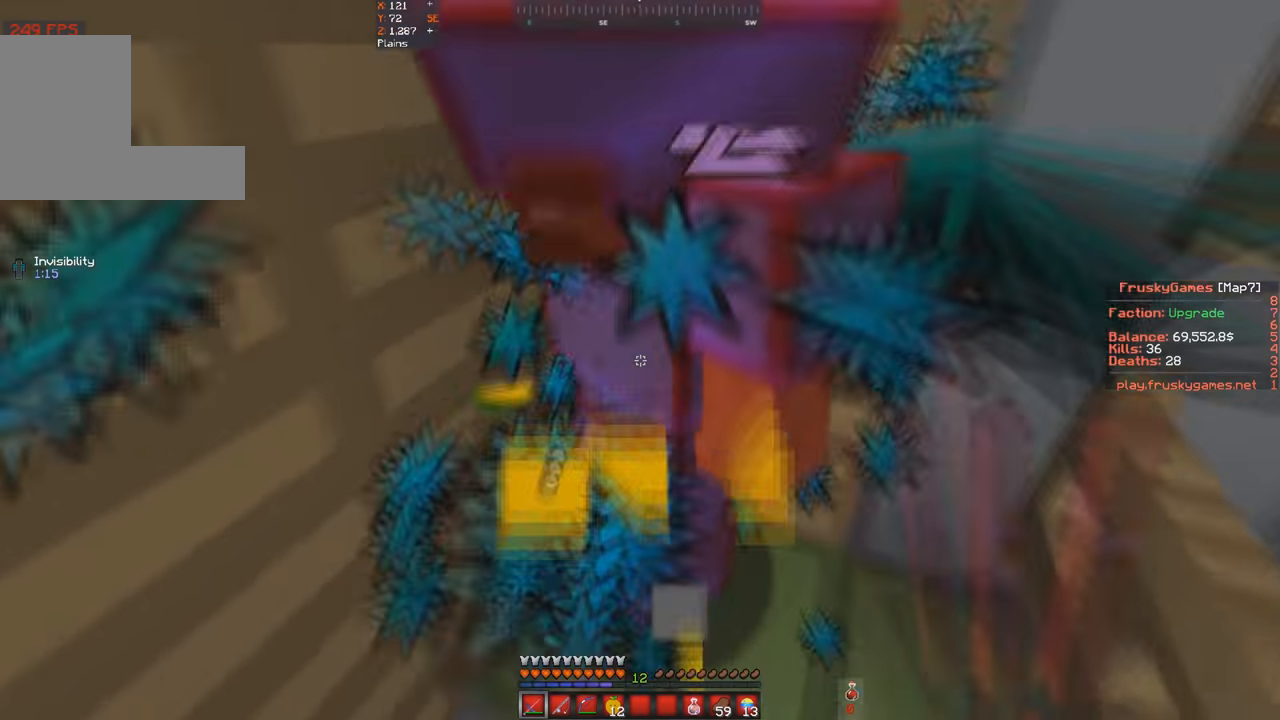
{"keys": ["s", "w"], "events": []}
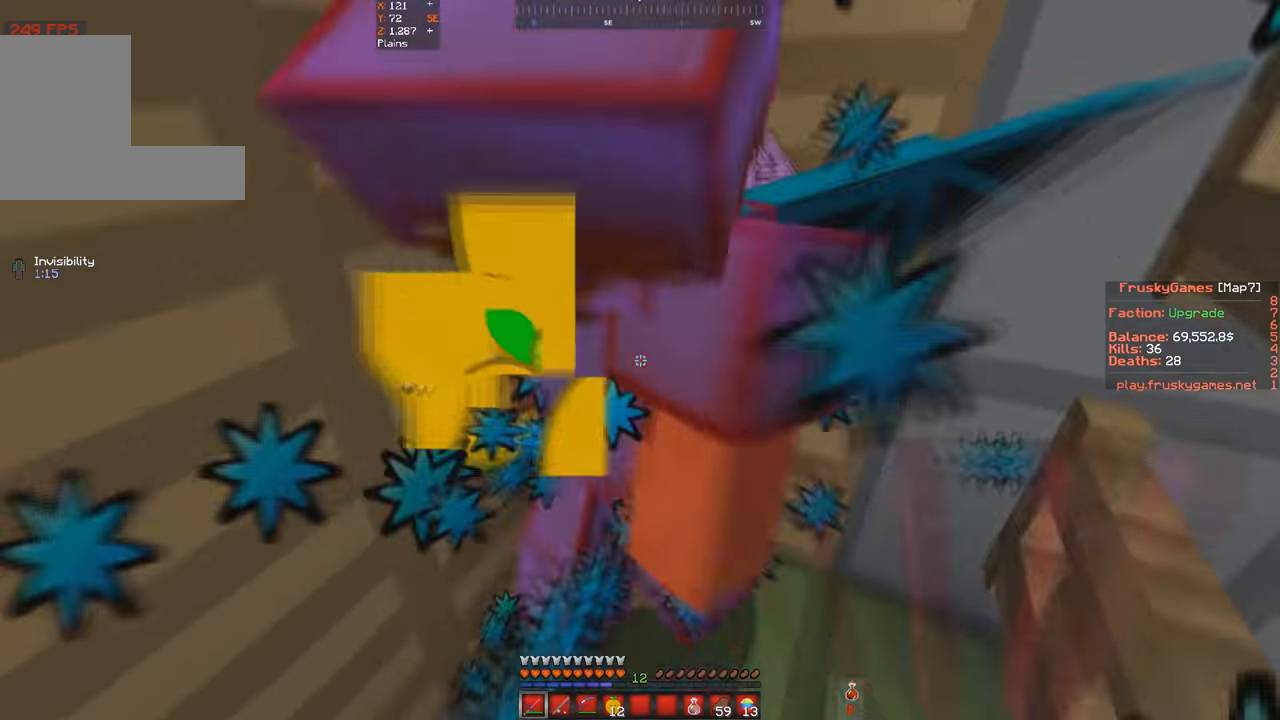
{"keys": ["a", "s", "w"], "events": [[33, "a", "down"], [33, "w", "up"], [166, "w", "down"], [200, "a", "up"], [400, "w", "up"], [466, "a", "down"], [500, "w", "down"]]}
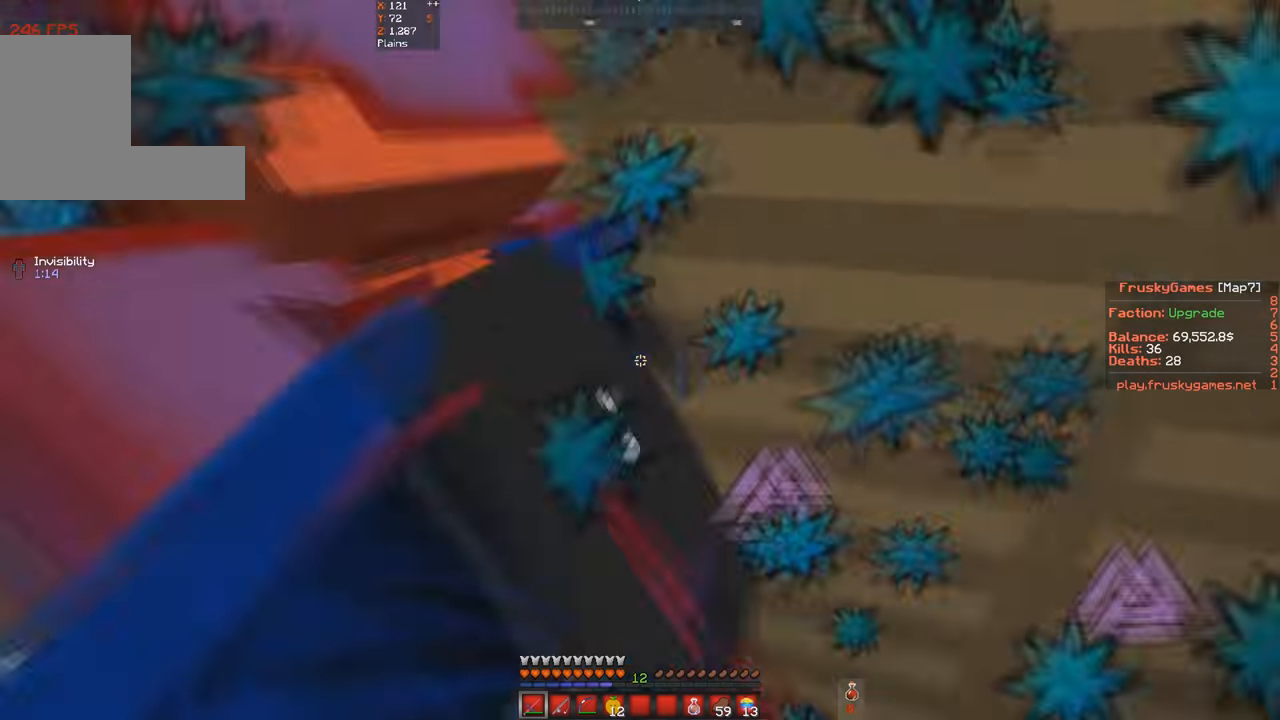
{"keys": ["w"], "events": [[100, "s", "up"], [200, "a", "up"]]}
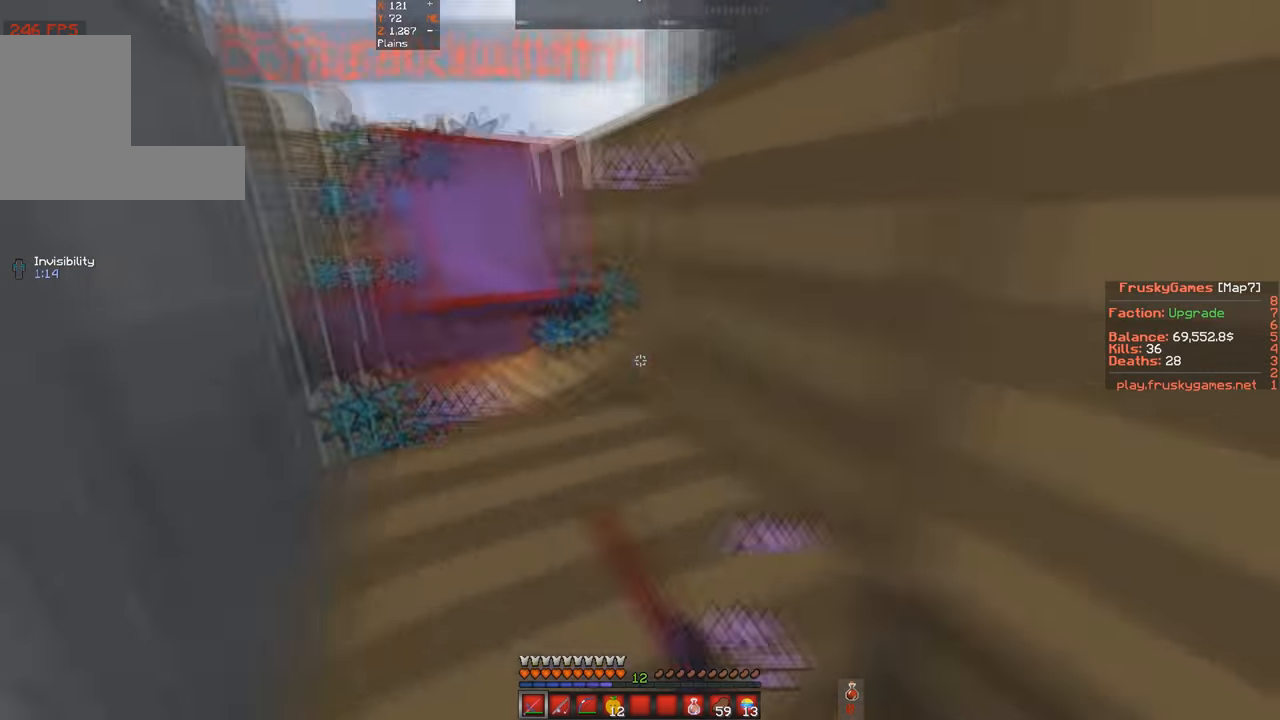
{"keys": ["w"], "events": [[266, "a", "down"], [466, "a", "up"]]}
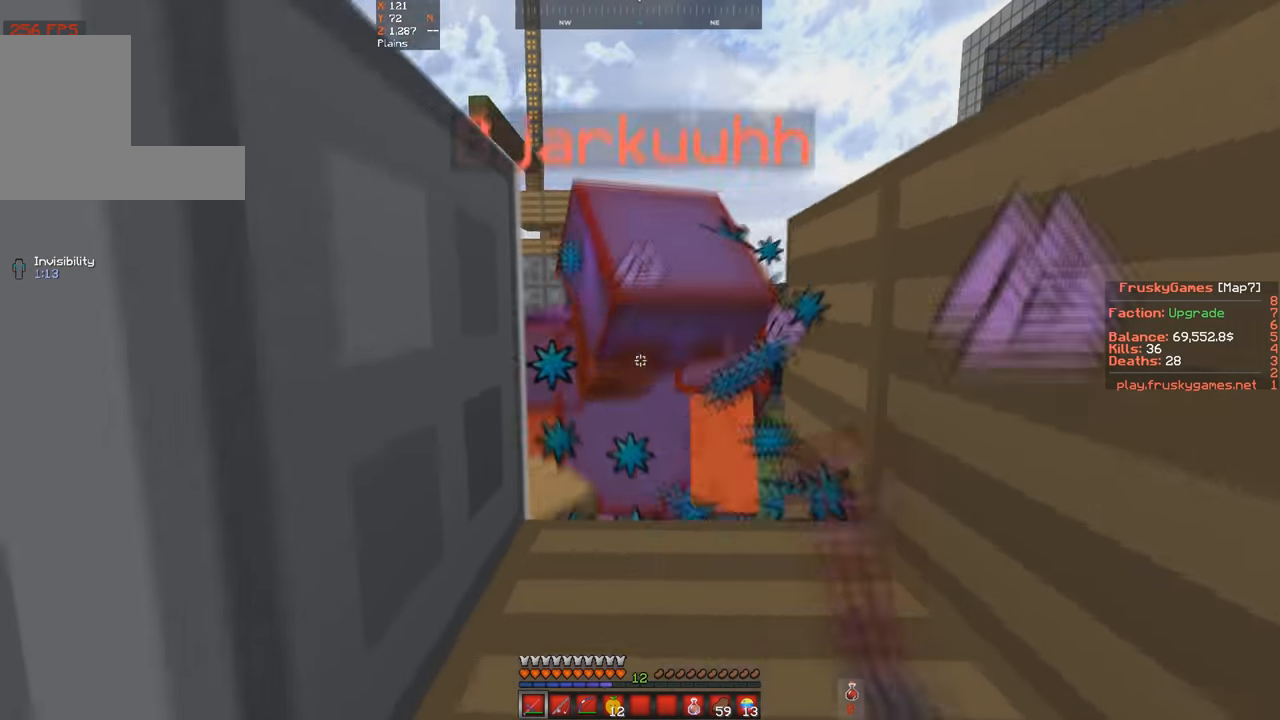
{"keys": ["w"], "events": []}
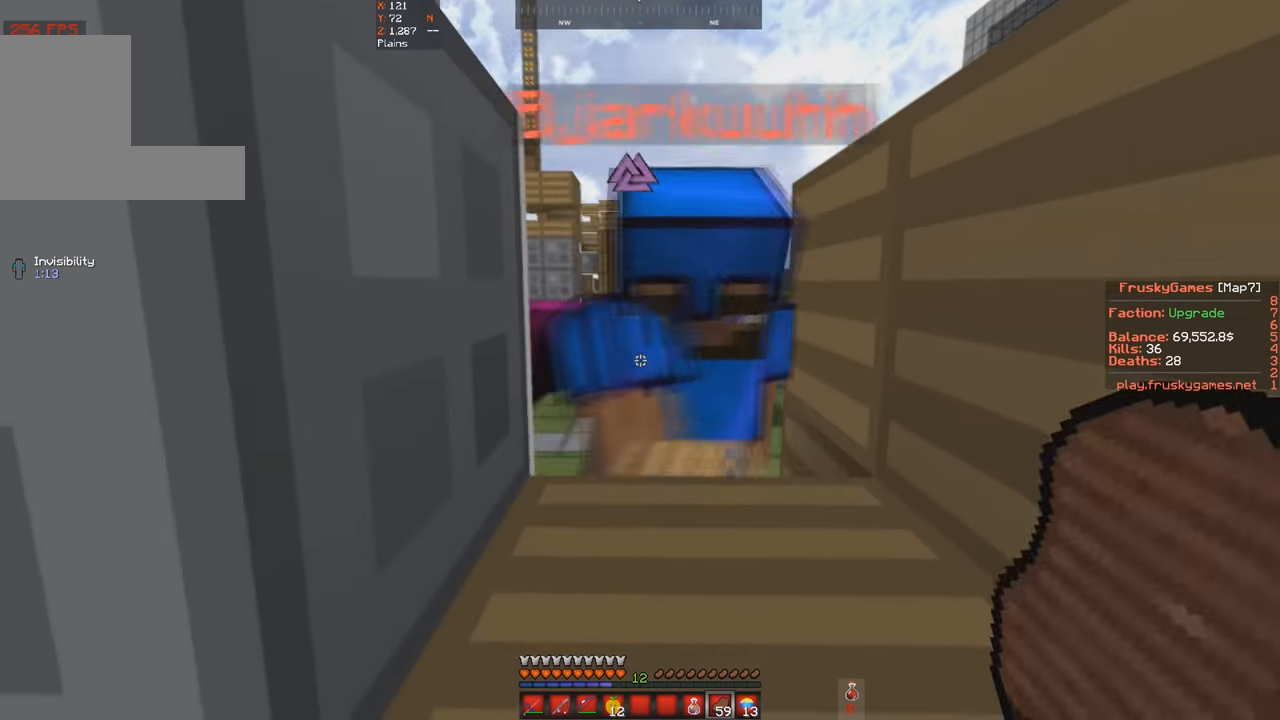
{"keys": [], "events": [[333, "w", "up"]]}
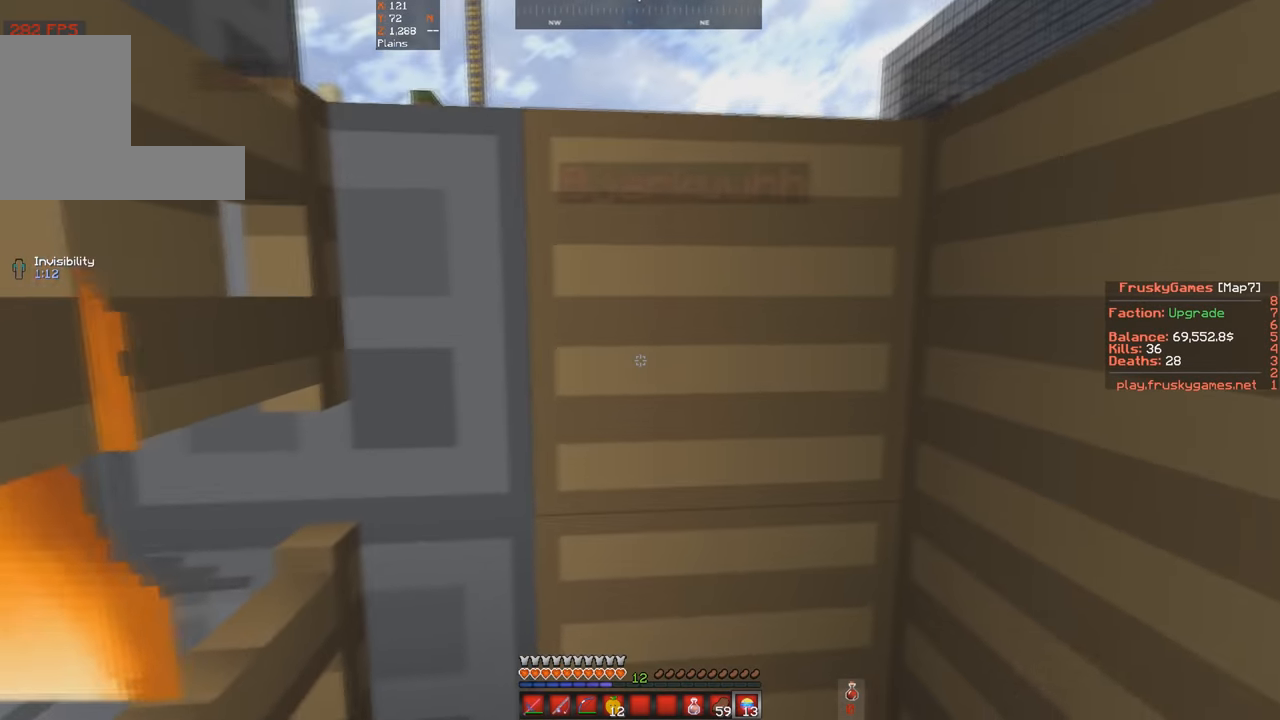
{"keys": [], "events": [[66, "w", "down"], [500, "w", "up"]]}
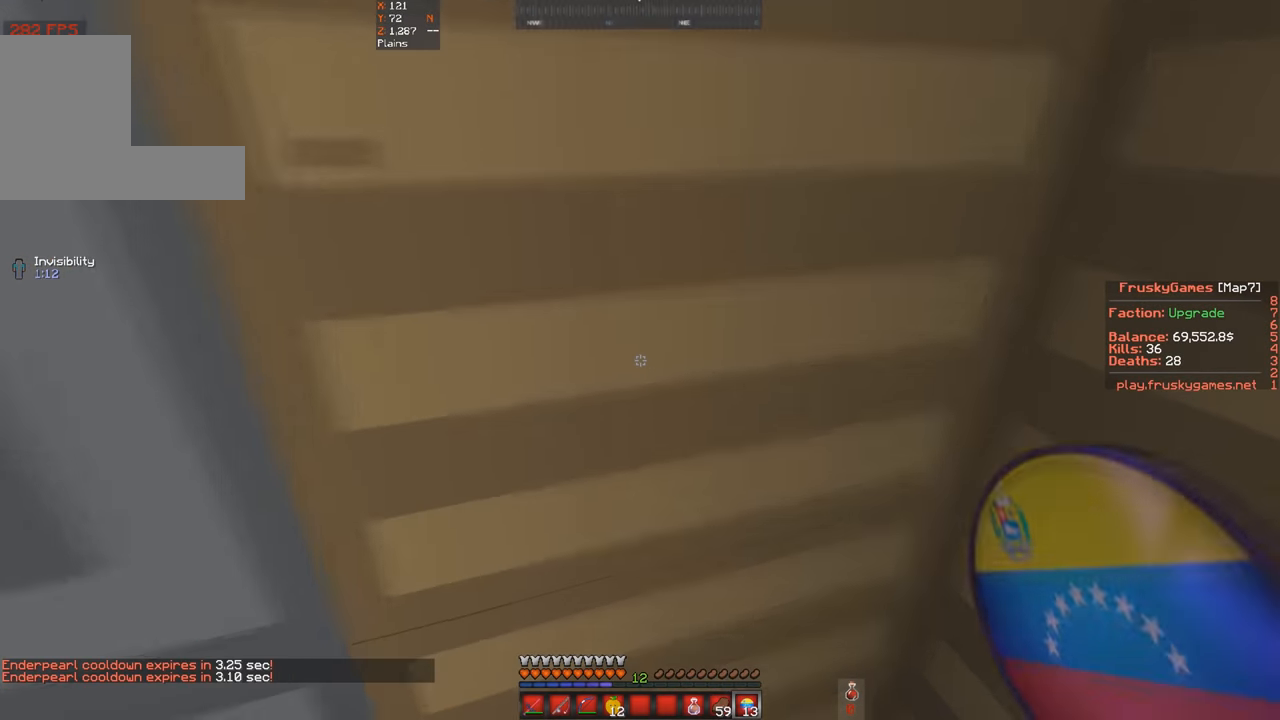
{"keys": ["s"], "events": [[233, "s", "down"]]}
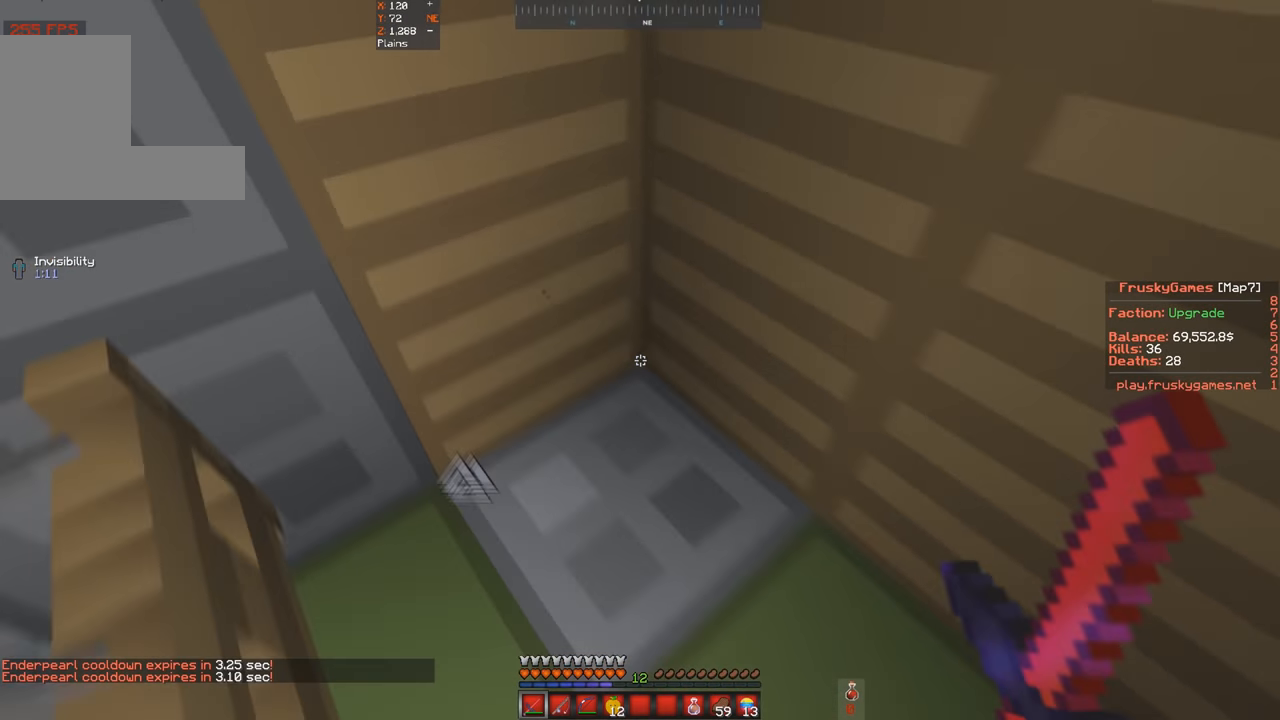
{"keys": ["a", "s"], "events": [[66, "s", "up"], [133, "d", "down"], [300, "d", "up"], [333, "a", "down"], [333, "s", "down"]]}
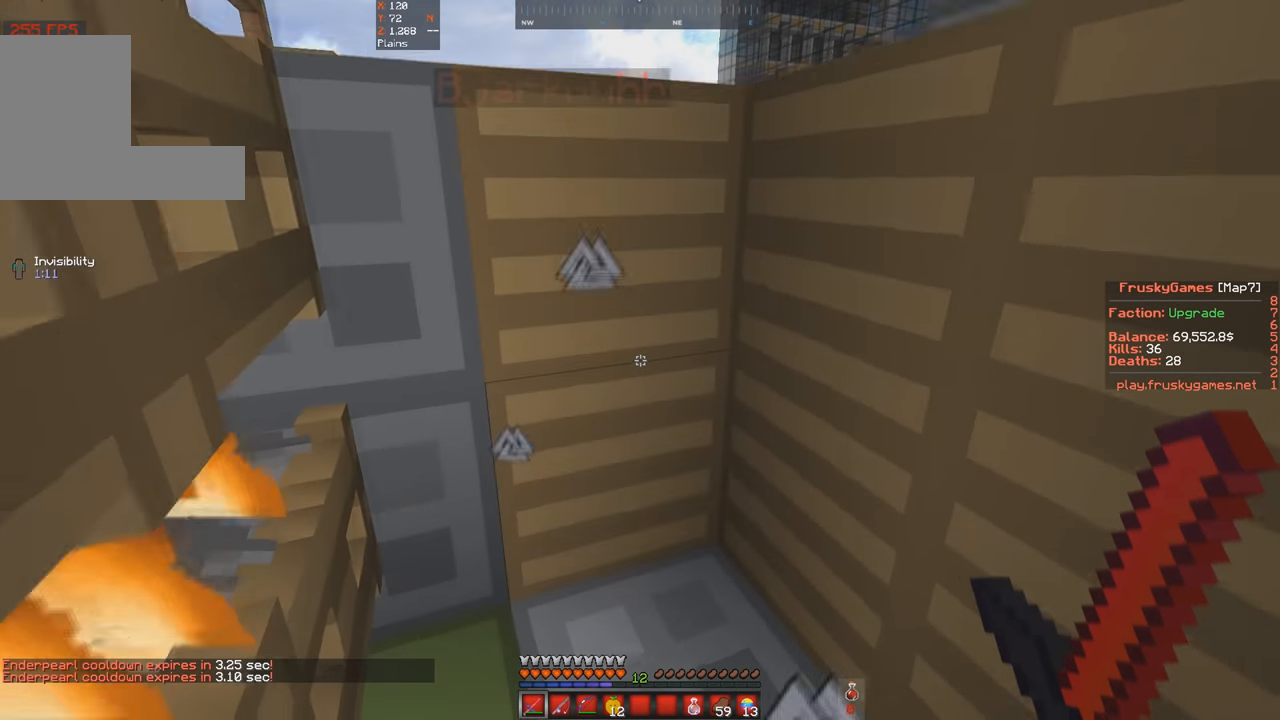
{"keys": ["s", "w"], "events": [[66, "s", "up"], [100, "a", "up"], [333, "w", "down"], [466, "s", "down"]]}
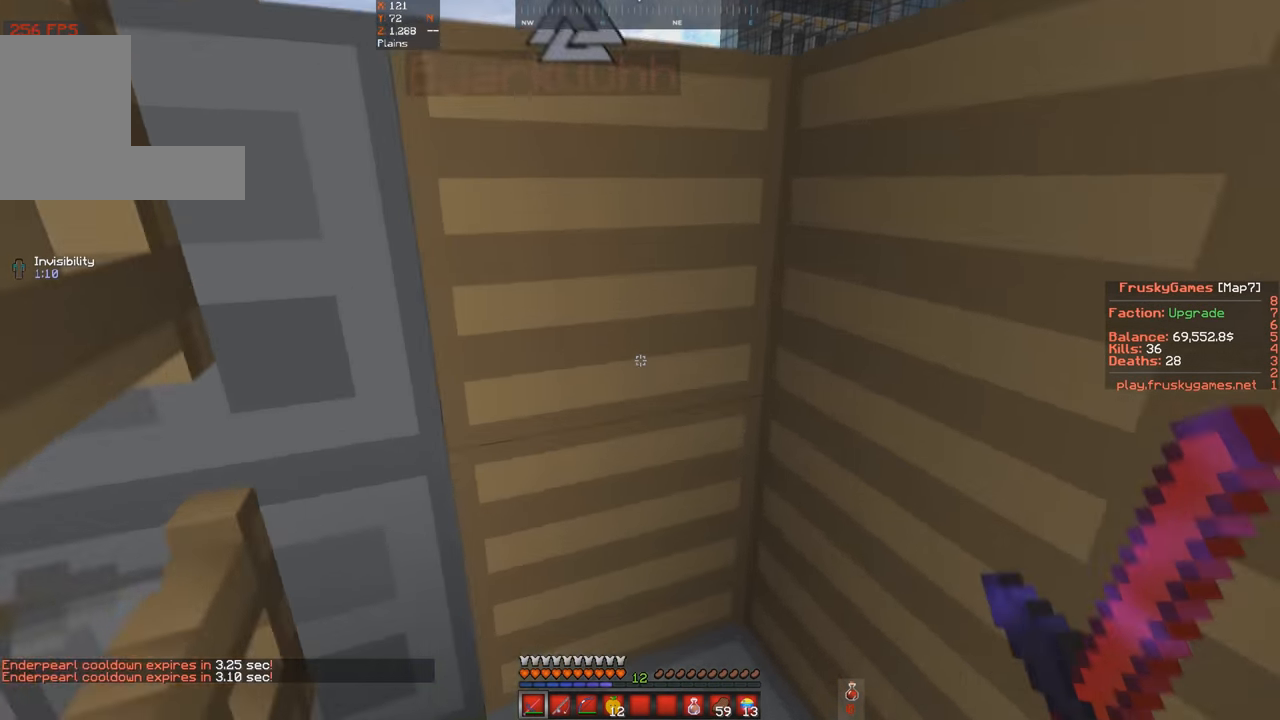
{"keys": [], "events": [[66, "w", "up"], [333, "s", "up"]]}
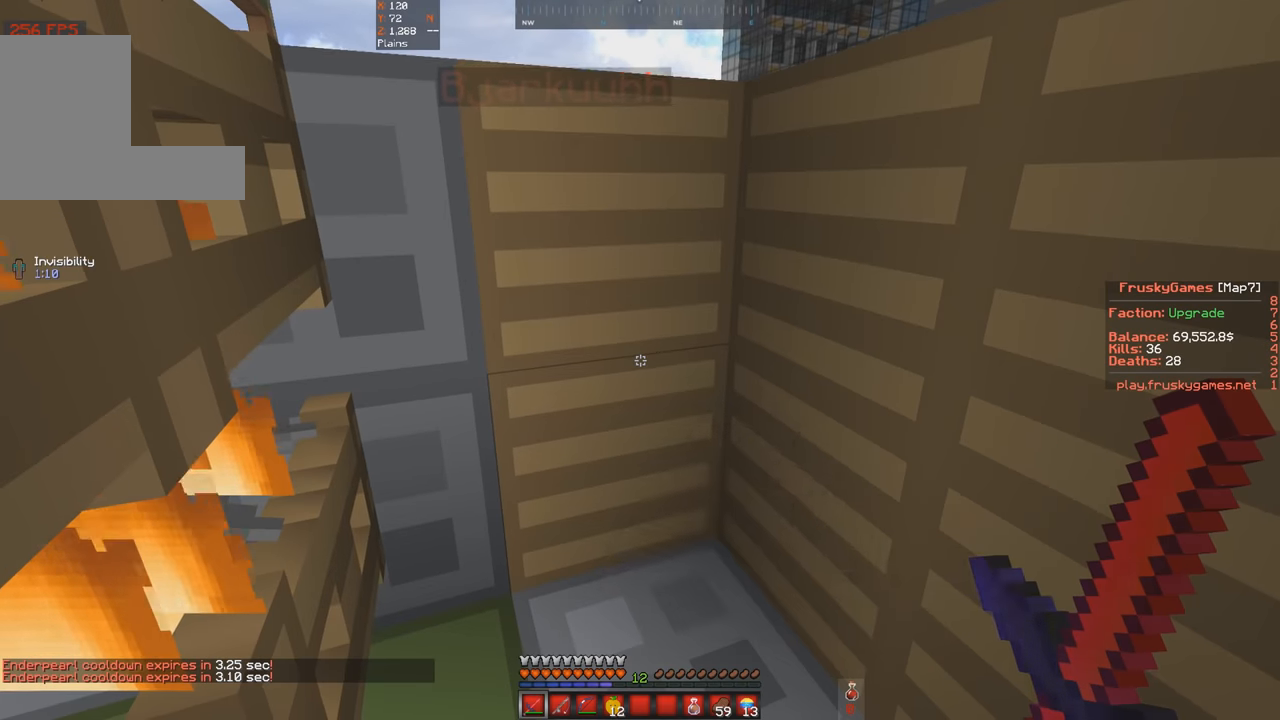
{"keys": [], "events": []}